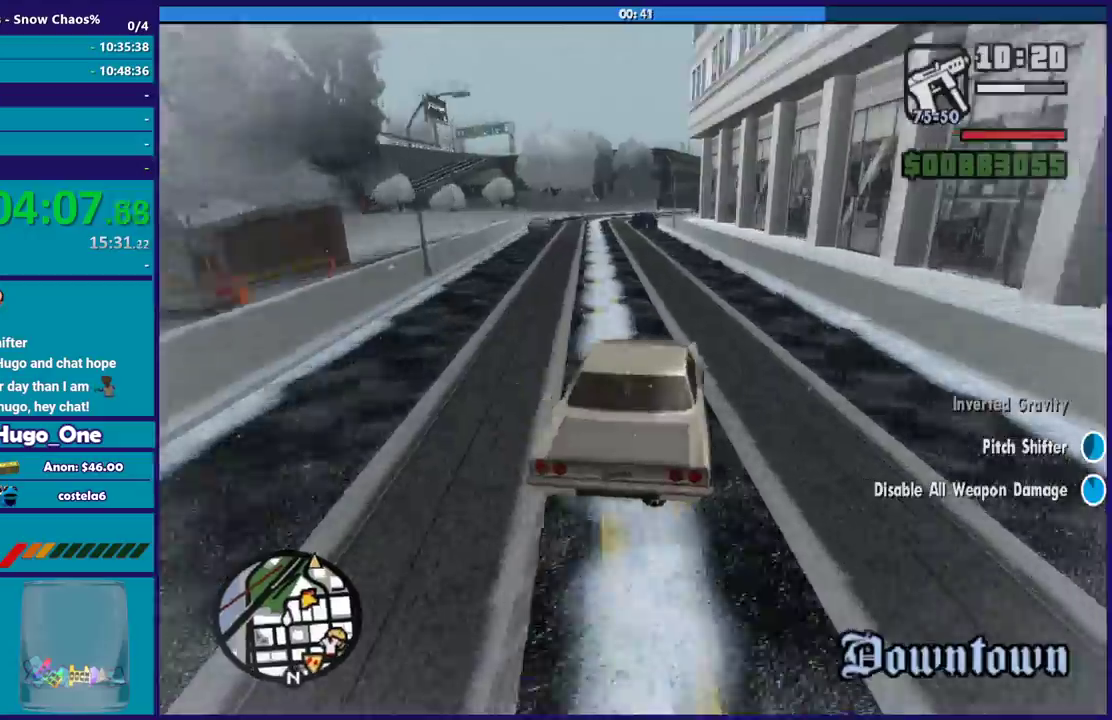
Gameplay with a controller (Xbox layout); each line is a JSON object with the inputs held at the frame after it. "events" lists button and stick changes between this image and that frame as [ms after this image, input, new state], when the widget could be followed in between.
{"buttons": ["L2"], "left_stick": "right", "right_stick": "down-right", "events": [[267, "L2", "down"], [267, "left_stick", "right"], [301, "right_stick", "down"], [501, "right_stick", "down-right"]]}
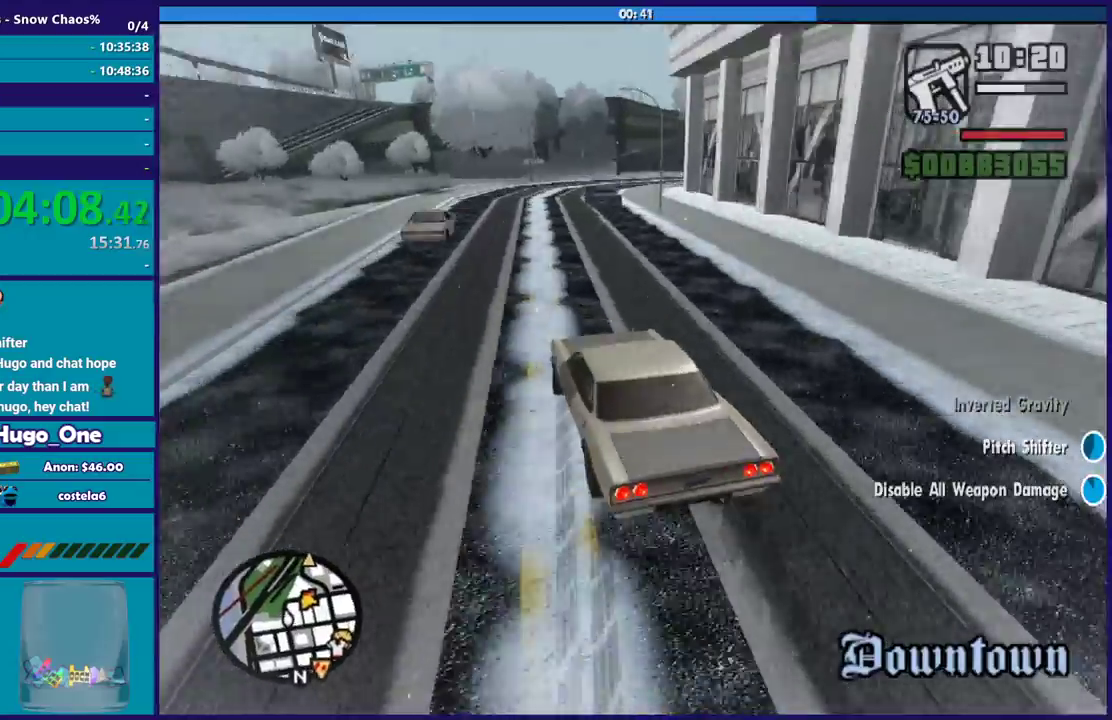
{"buttons": [], "left_stick": "right", "right_stick": "down-right", "events": [[33, "L2", "up"]]}
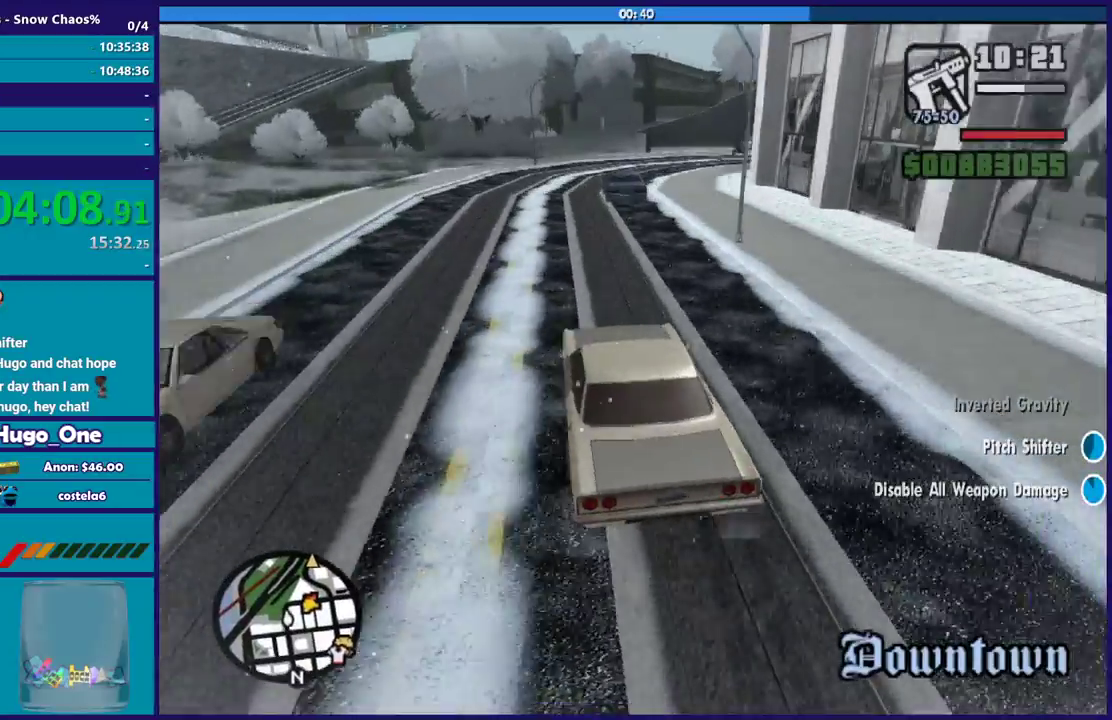
{"buttons": [], "left_stick": "right", "right_stick": "down-right", "events": []}
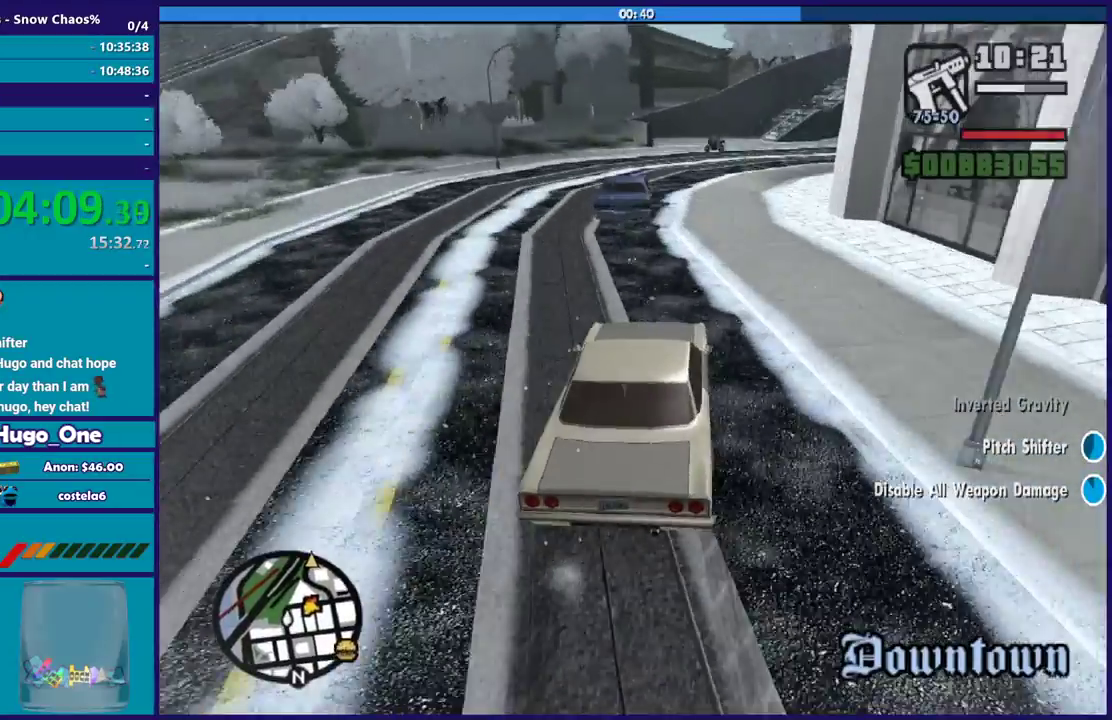
{"buttons": [], "left_stick": "right", "right_stick": "down-right", "events": []}
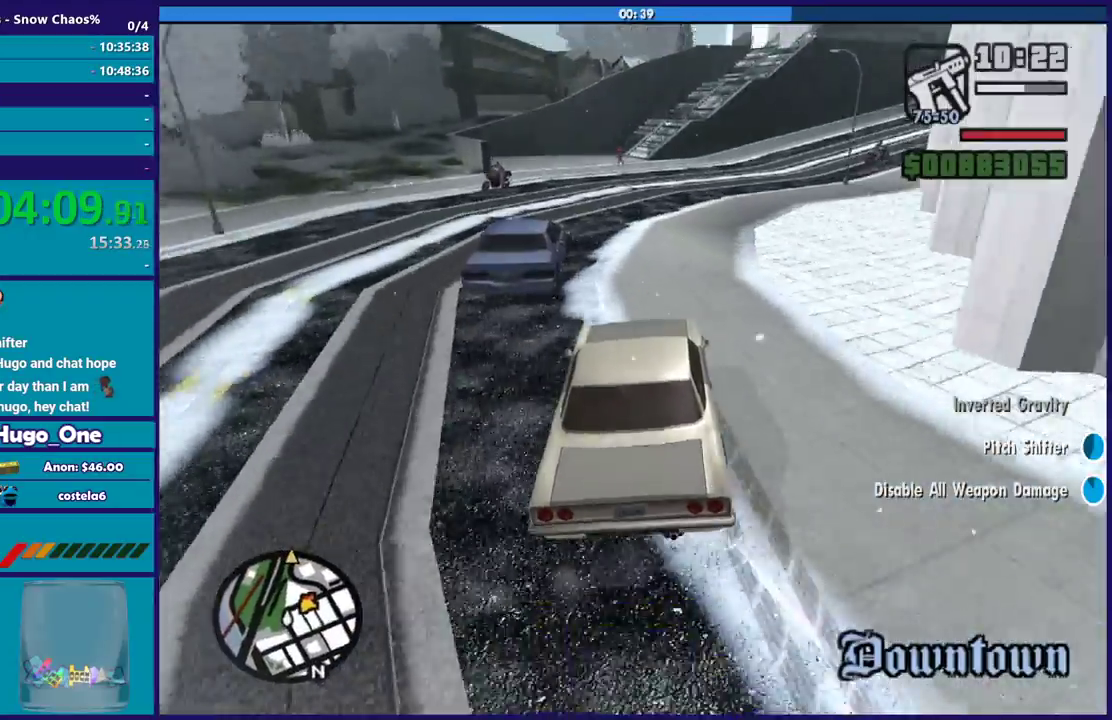
{"buttons": [], "left_stick": "right", "right_stick": "down-right", "events": []}
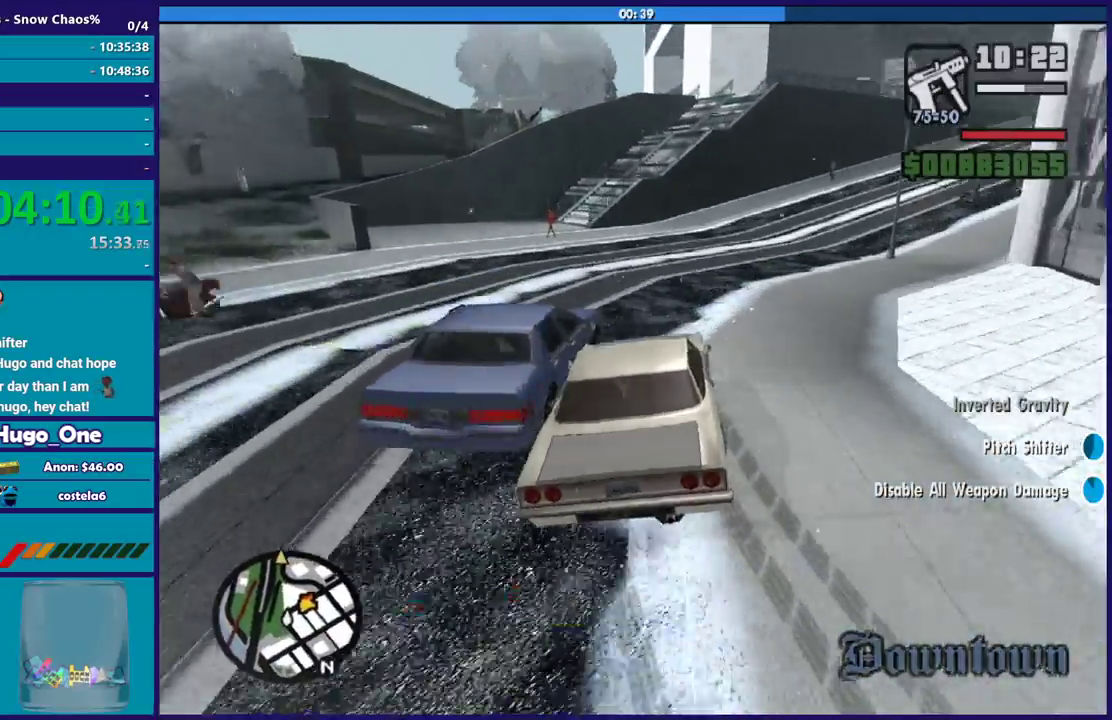
{"buttons": ["R2"], "left_stick": "up-left", "right_stick": "down-right", "events": [[500, "R2", "down"], [500, "left_stick", "up-left"]]}
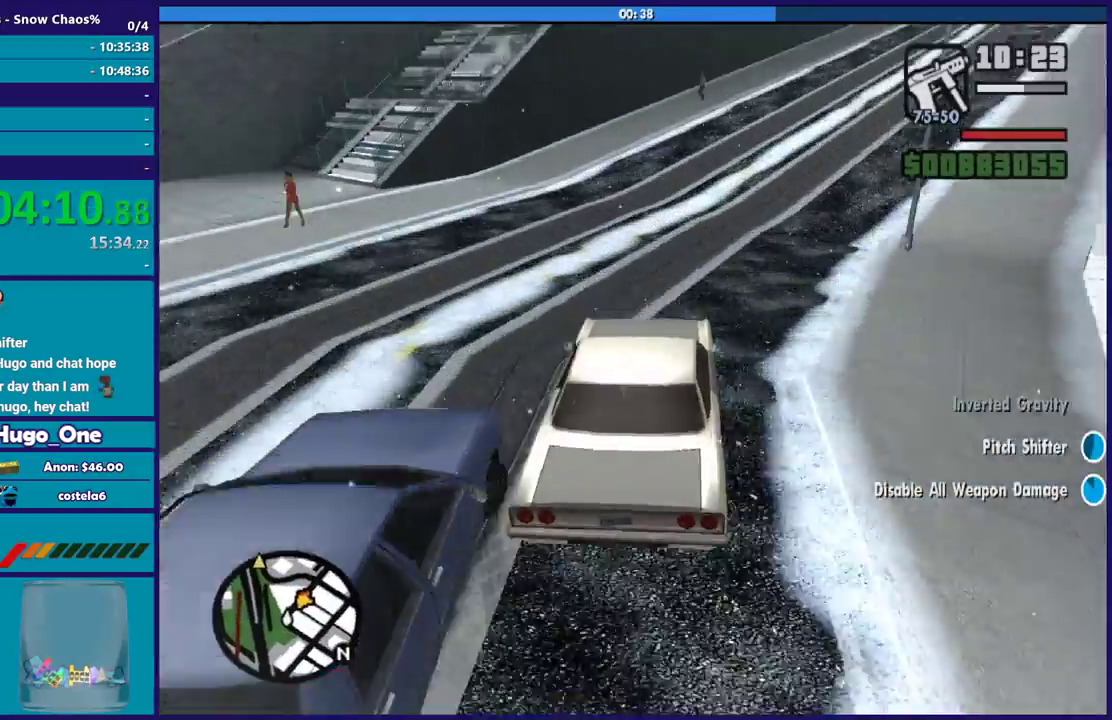
{"buttons": [], "left_stick": "left", "right_stick": "down-right", "events": [[100, "left_stick", "right"], [200, "R2", "up"], [200, "right_stick", "down"], [401, "right_stick", "down-right"], [501, "left_stick", "left"]]}
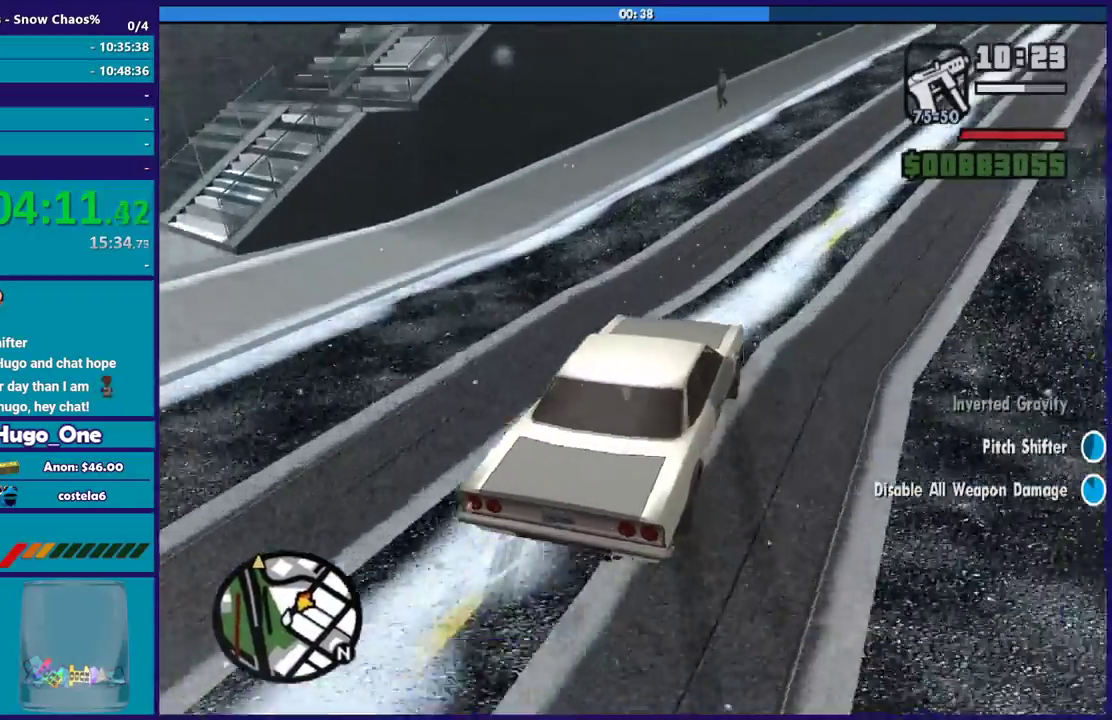
{"buttons": ["R2"], "left_stick": "right", "right_stick": "down", "events": [[33, "R2", "down"], [66, "right_stick", "right"], [200, "right_stick", "down-right"], [367, "left_stick", "right"], [467, "right_stick", "down"]]}
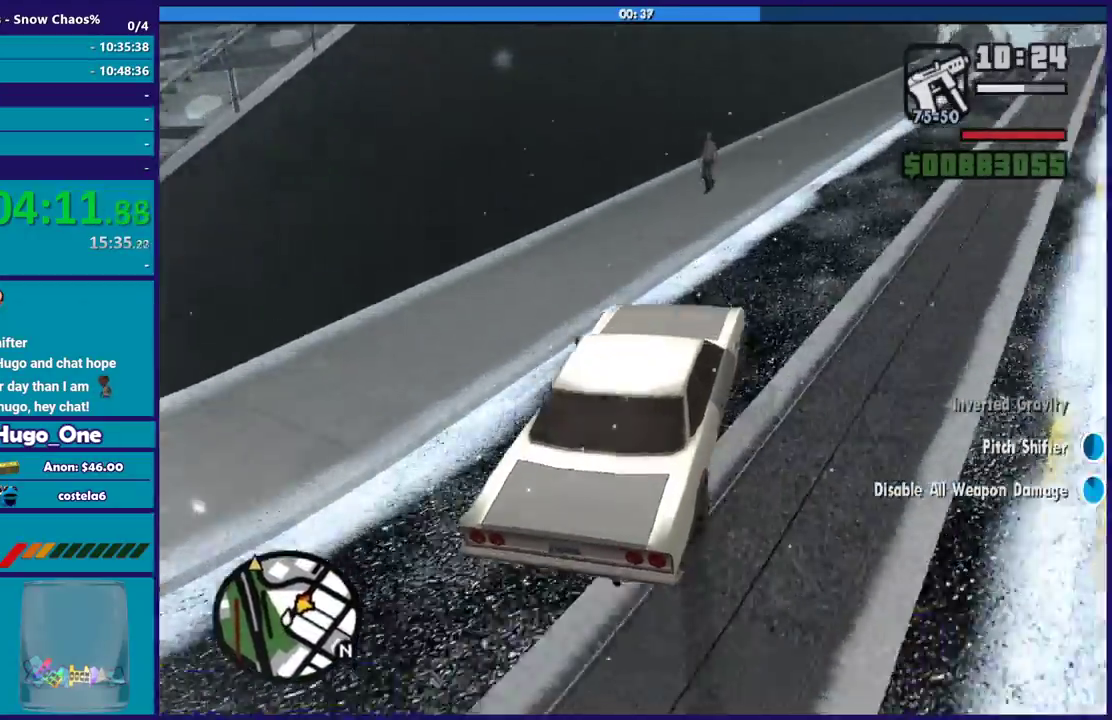
{"buttons": ["R2"], "left_stick": "right", "right_stick": "down-right", "events": [[34, "right_stick", "down-right"]]}
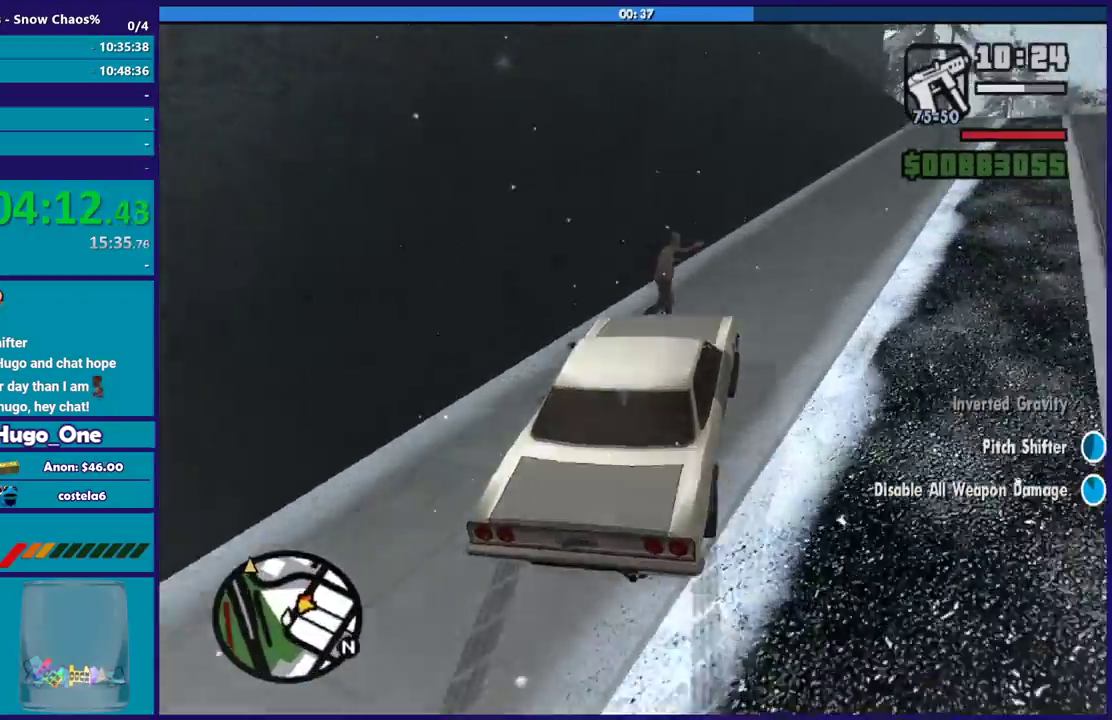
{"buttons": ["R2"], "left_stick": "center", "right_stick": "up-right", "events": [[100, "right_stick", "down"], [233, "right_stick", "up-right"], [400, "left_stick", "center"]]}
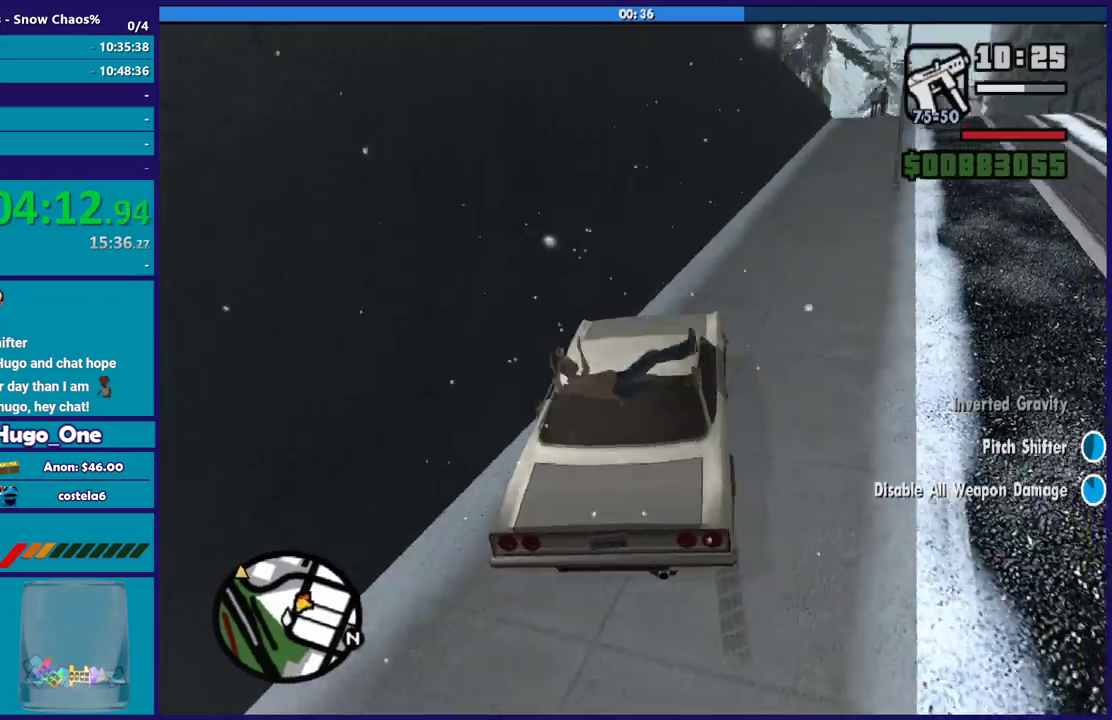
{"buttons": ["R2"], "left_stick": "center", "right_stick": "up", "events": [[67, "left_stick", "right"], [234, "left_stick", "center"], [501, "right_stick", "up"]]}
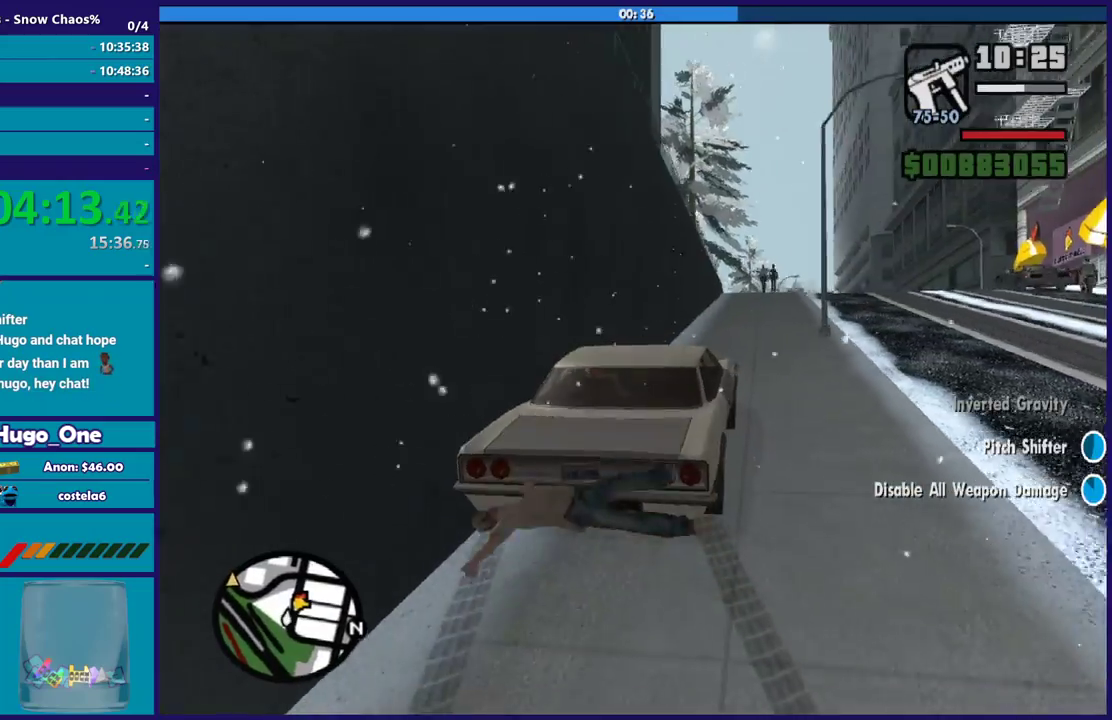
{"buttons": ["R2"], "left_stick": "center", "right_stick": "right", "events": [[133, "right_stick", "up-right"], [200, "right_stick", "center"], [400, "right_stick", "right"]]}
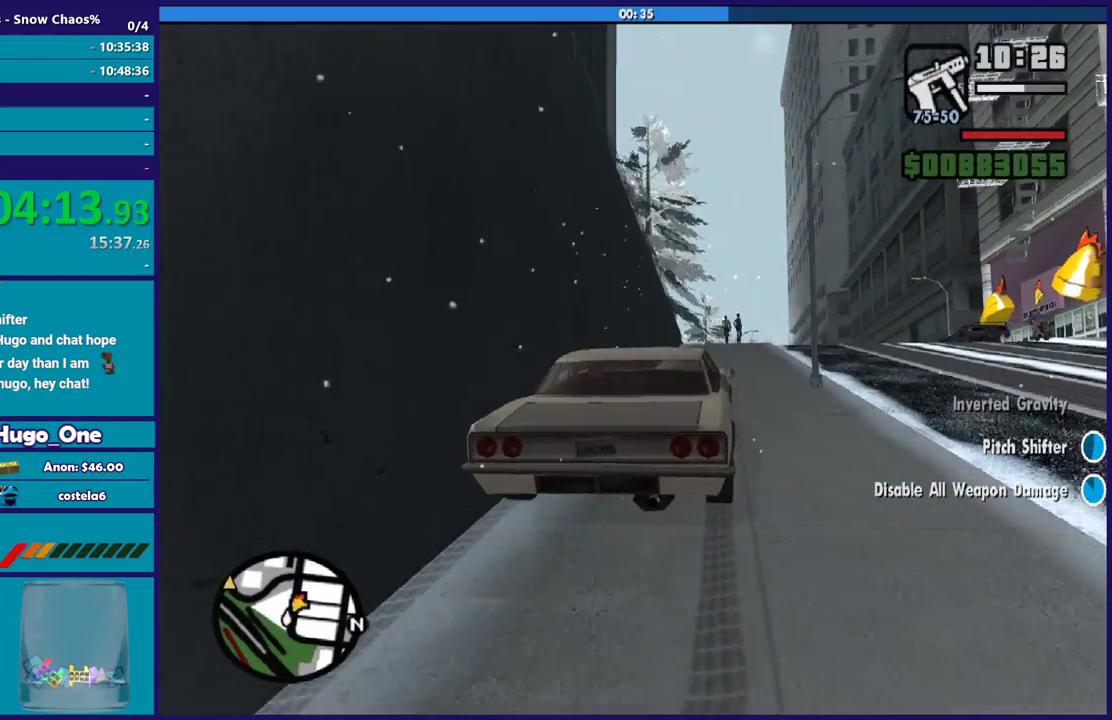
{"buttons": ["R2"], "left_stick": "center", "right_stick": "right", "events": []}
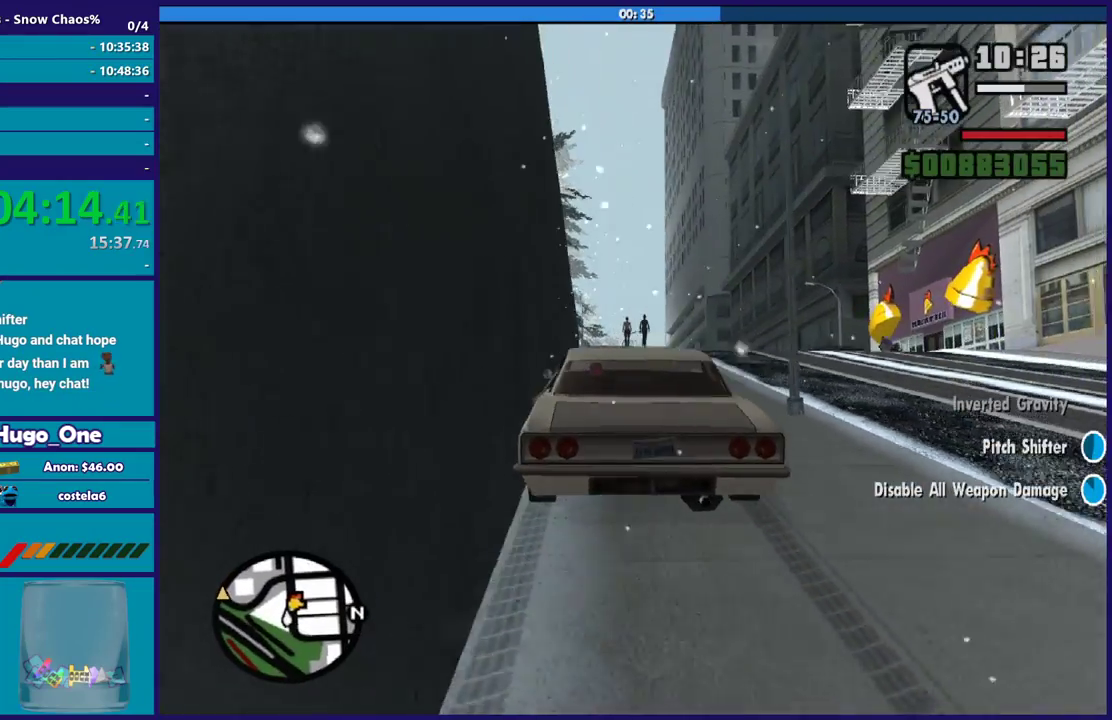
{"buttons": ["R2"], "left_stick": "right", "right_stick": "down", "events": [[33, "right_stick", "center"], [333, "left_stick", "right"], [333, "right_stick", "down"]]}
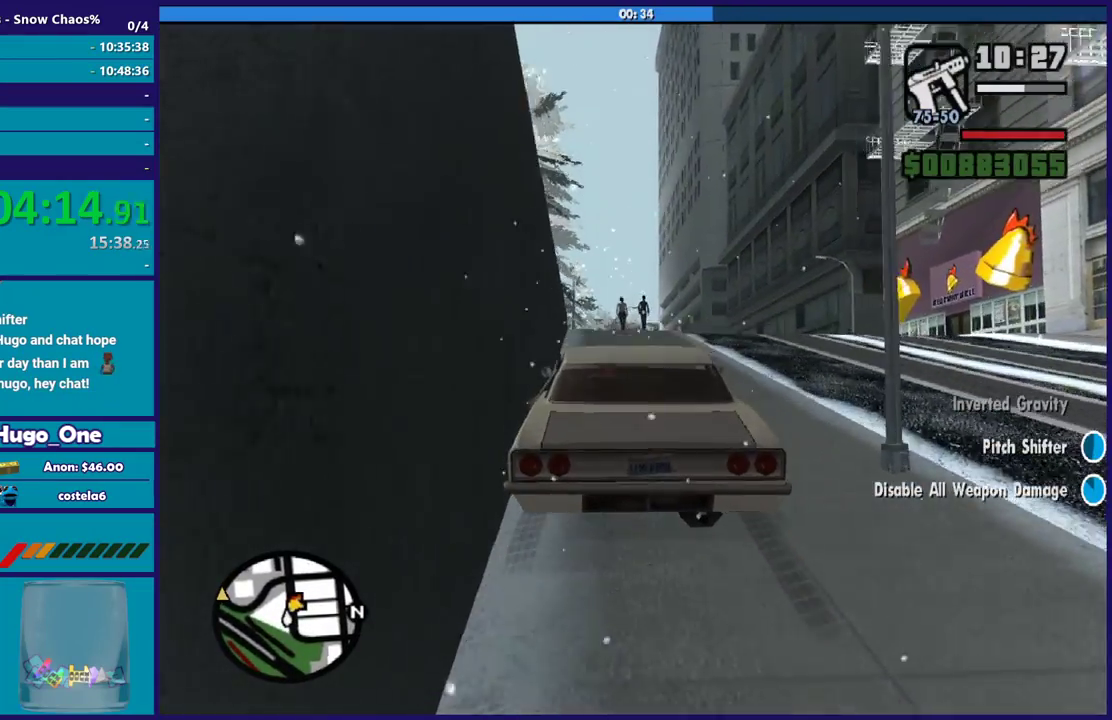
{"buttons": ["R2"], "left_stick": "center", "right_stick": "center", "events": [[167, "right_stick", "up-right"], [300, "left_stick", "center"], [401, "right_stick", "right"], [501, "right_stick", "center"]]}
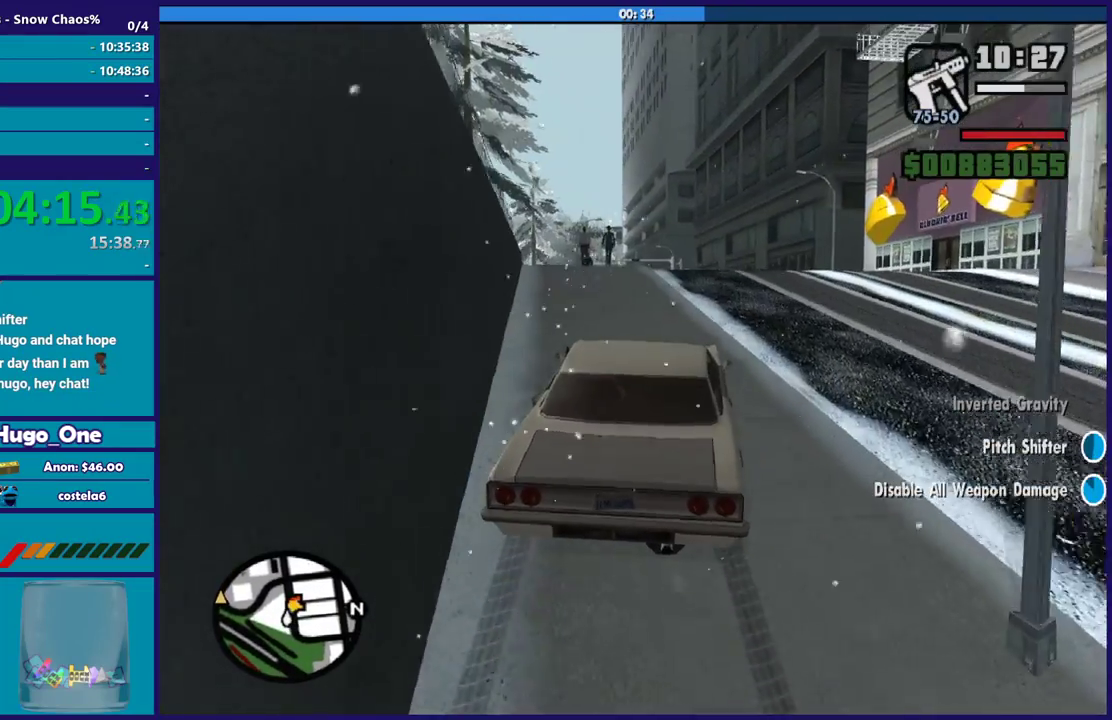
{"buttons": ["R2"], "left_stick": "down-right", "right_stick": "center", "events": [[66, "left_stick", "right"], [167, "left_stick", "center"], [167, "right_stick", "right"], [333, "right_stick", "center"], [433, "left_stick", "down-right"]]}
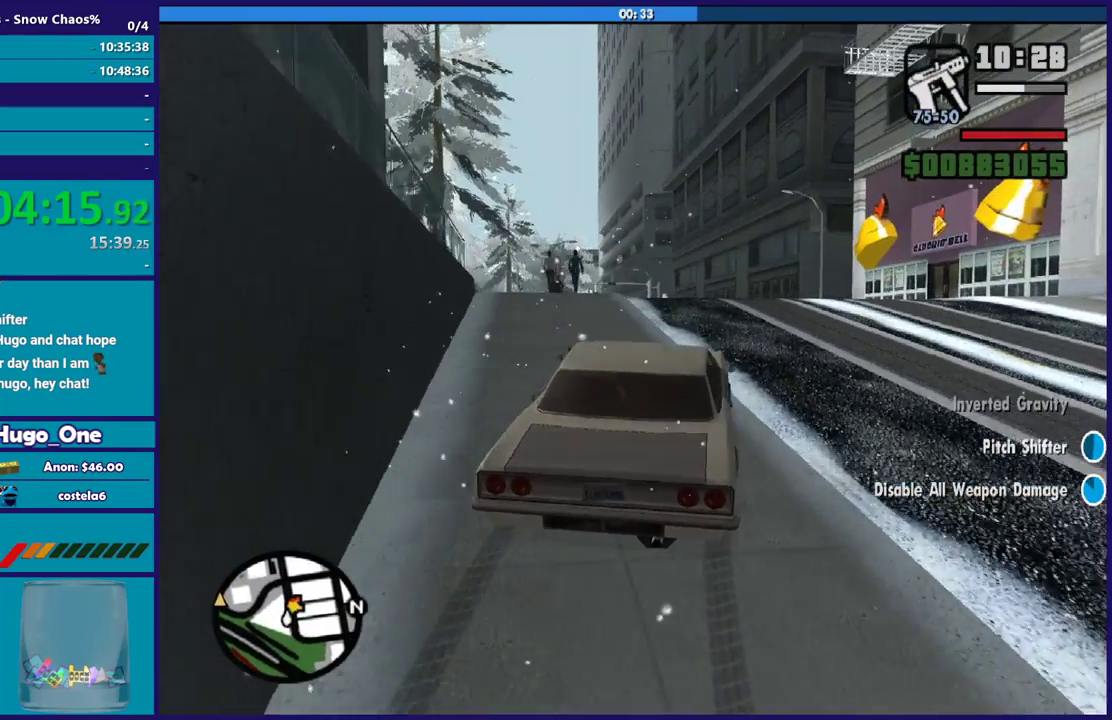
{"buttons": ["R2"], "left_stick": "center", "right_stick": "center", "events": [[100, "left_stick", "center"]]}